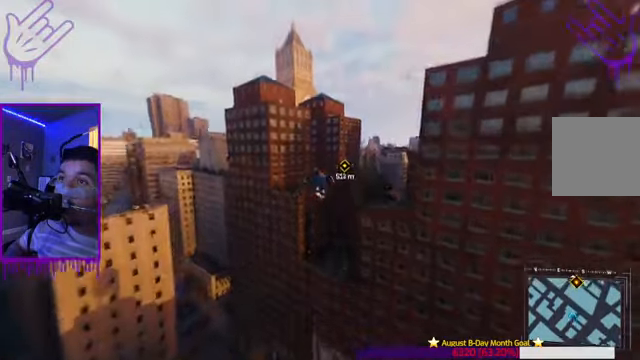
Gameplay with a controller (Xbox layout); each line is a JSON object with the inputs held at the frame after it. "events" lists button and stick changes between this image and that frame as [ms after this image, input, new state], when the widget could be followed in between. Not read: L3 R3.
{"buttons": ["A", "R2"], "left_stick": "up", "right_stick": "center", "events": [[100, "A", "up"], [300, "A", "down"]]}
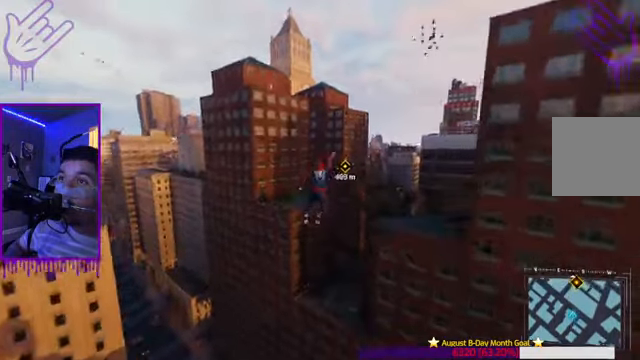
{"buttons": ["R2"], "left_stick": "up", "right_stick": "center", "events": [[67, "A", "up"], [167, "A", "down"], [467, "A", "up"]]}
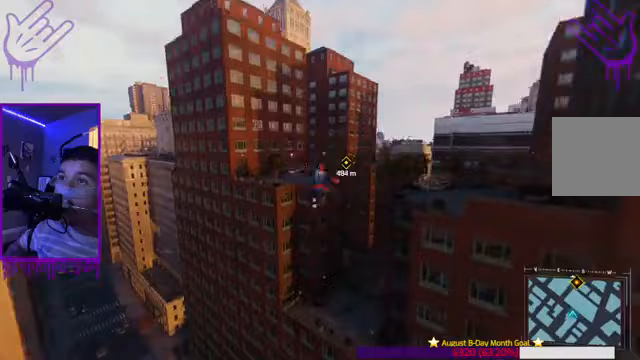
{"buttons": ["R2"], "left_stick": "up", "right_stick": "center", "events": [[167, "right_stick", "up-right"], [334, "A", "down"], [334, "right_stick", "right"], [434, "A", "up"], [434, "right_stick", "center"]]}
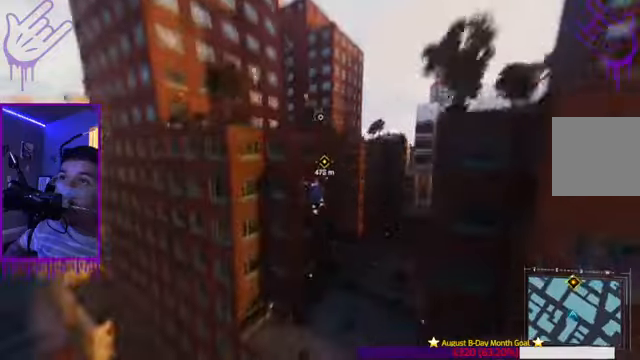
{"buttons": ["R2"], "left_stick": "up", "right_stick": "center", "events": []}
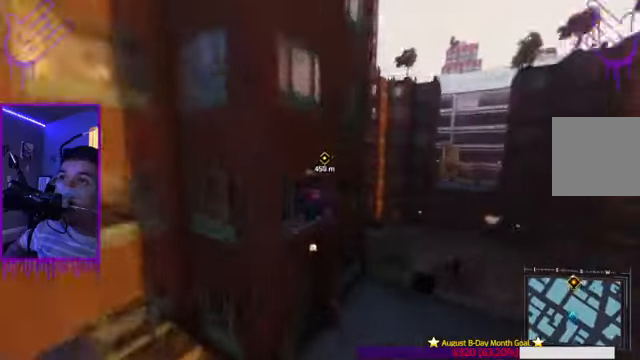
{"buttons": ["A", "R2"], "left_stick": "up", "right_stick": "center", "events": [[500, "A", "down"]]}
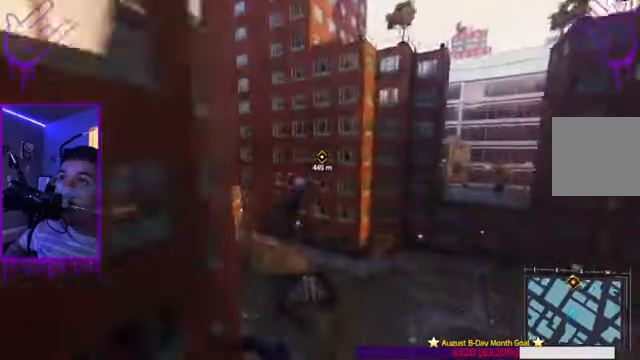
{"buttons": ["R2"], "left_stick": "up", "right_stick": "center", "events": [[167, "A", "up"]]}
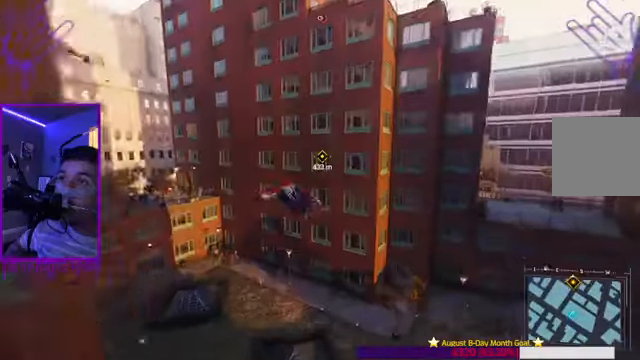
{"buttons": ["R2"], "left_stick": "up", "right_stick": "center", "events": [[66, "right_stick", "right"], [433, "right_stick", "center"]]}
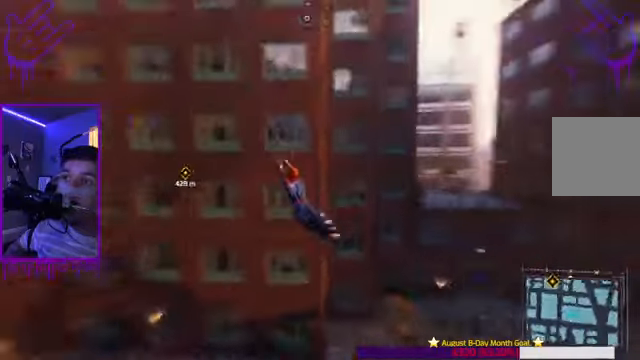
{"buttons": ["R2"], "left_stick": "up", "right_stick": "center", "events": []}
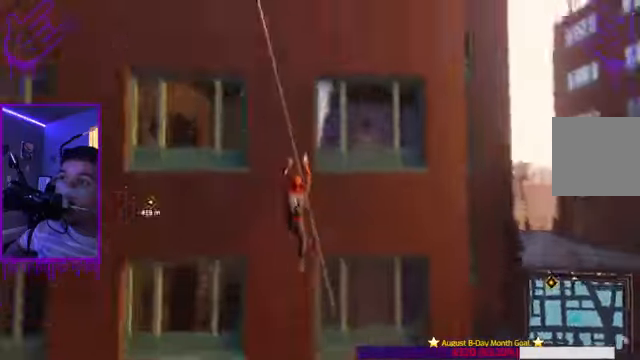
{"buttons": ["R2"], "left_stick": "up", "right_stick": "center", "events": []}
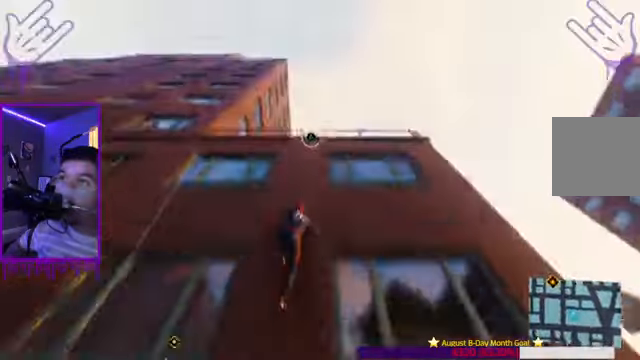
{"buttons": ["R2"], "left_stick": "center", "right_stick": "center", "events": [[34, "left_stick", "center"], [300, "A", "down"], [467, "A", "up"]]}
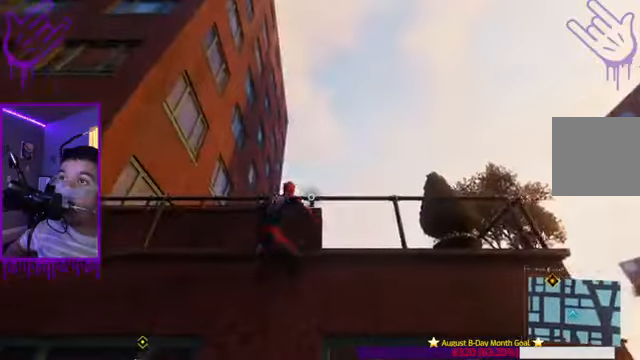
{"buttons": ["R1", "R2"], "left_stick": "center", "right_stick": "left", "events": [[267, "R1", "down"], [500, "right_stick", "left"]]}
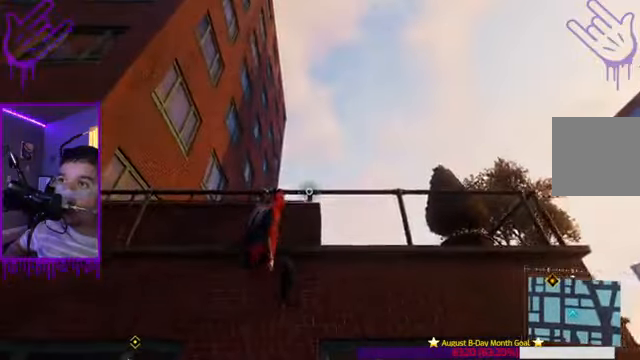
{"buttons": ["R2"], "left_stick": "center", "right_stick": "center", "events": [[234, "R1", "up"], [300, "right_stick", "center"]]}
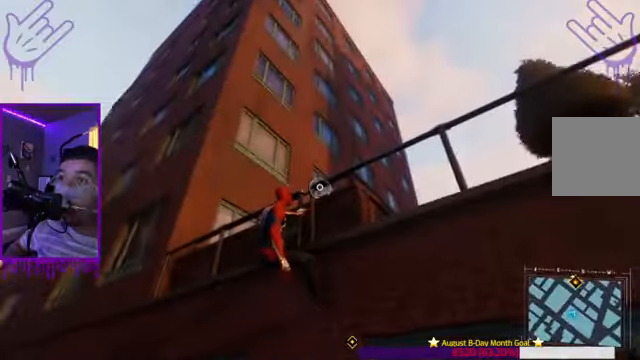
{"buttons": ["R2"], "left_stick": "center", "right_stick": "center", "events": [[66, "A", "down"], [233, "A", "up"], [367, "A", "down"], [500, "A", "up"]]}
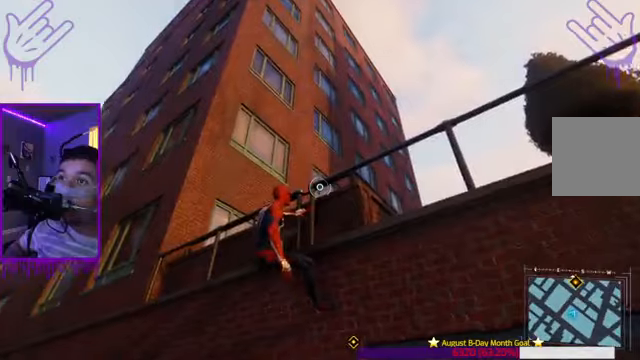
{"buttons": ["R2"], "left_stick": "center", "right_stick": "center", "events": [[134, "R2", "up"], [334, "R2", "down"]]}
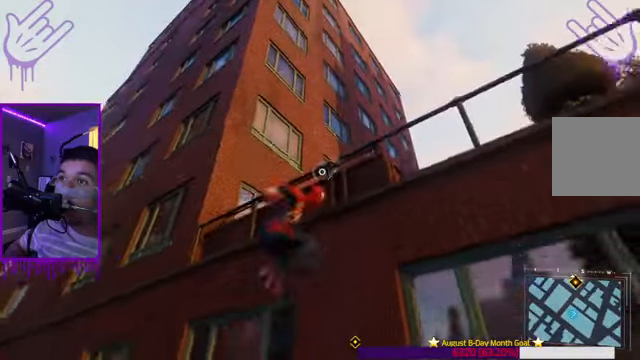
{"buttons": ["R1", "R2"], "left_stick": "center", "right_stick": "center", "events": [[400, "R1", "down"]]}
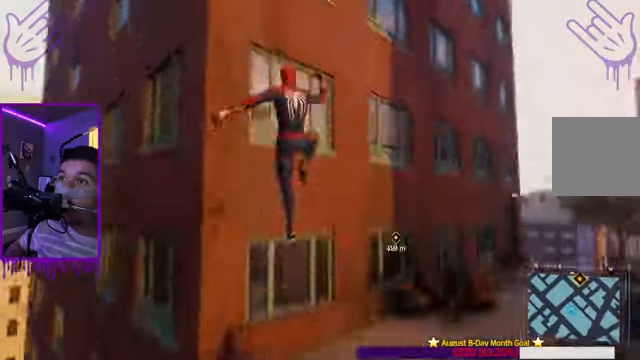
{"buttons": ["R1", "R2"], "left_stick": "center", "right_stick": "center", "events": [[201, "R1", "up"], [401, "R1", "down"]]}
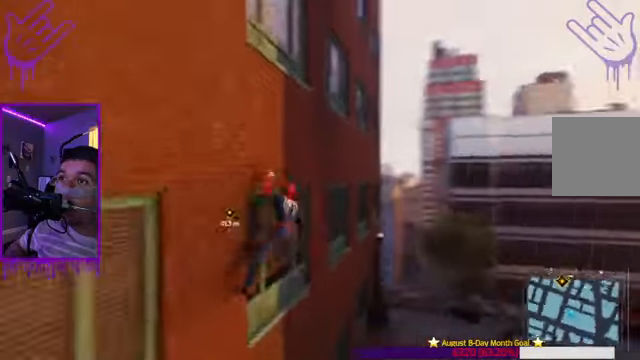
{"buttons": ["R2"], "left_stick": "center", "right_stick": "center", "events": [[100, "R1", "up"]]}
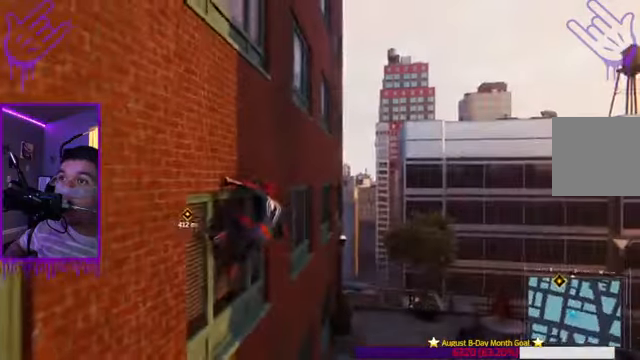
{"buttons": ["R2"], "left_stick": "center", "right_stick": "center", "events": []}
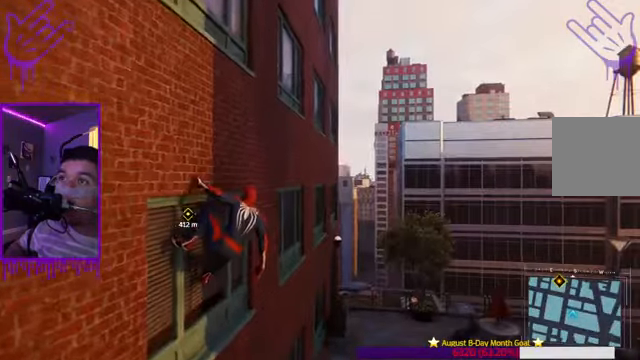
{"buttons": ["R1", "R2"], "left_stick": "center", "right_stick": "left", "events": [[300, "right_stick", "left"], [367, "R1", "down"]]}
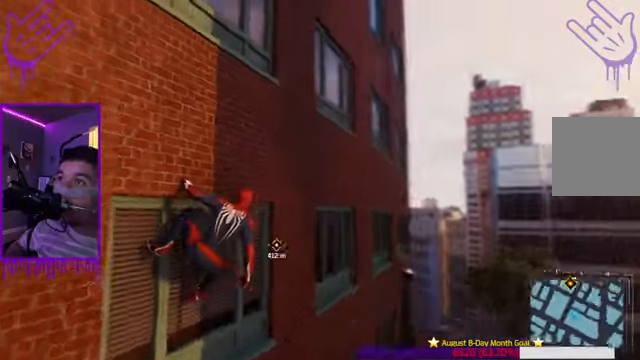
{"buttons": [], "left_stick": "center", "right_stick": "center", "events": [[34, "R1", "up"], [67, "R1", "down"], [101, "R1", "up"], [101, "right_stick", "center"], [334, "R2", "up"]]}
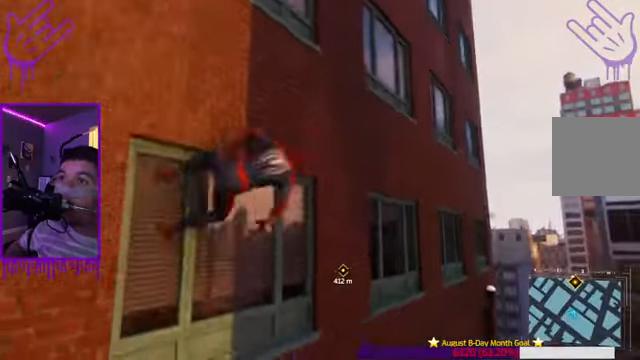
{"buttons": [], "left_stick": "up", "right_stick": "center", "events": [[434, "left_stick", "up"]]}